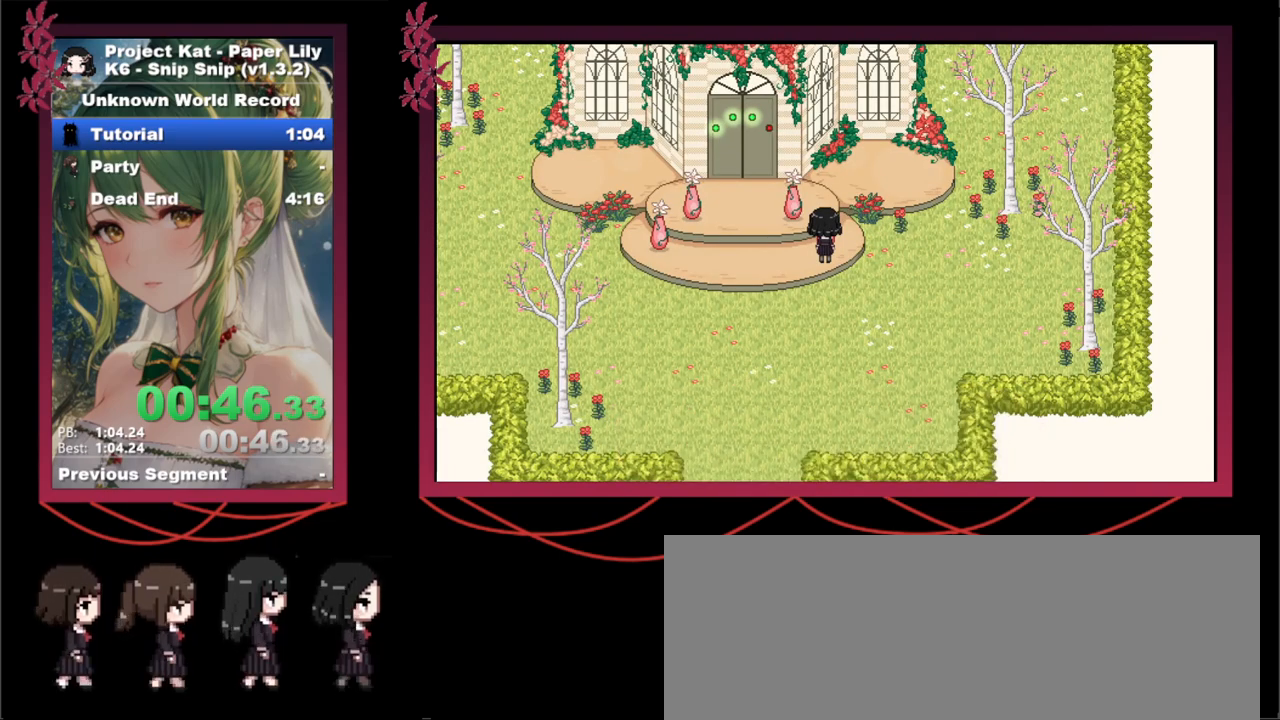
Gameplay with keyboard; each line is a JSON object with the keys held at the frame after it. "events" lists presses ("down") and releases ("up") of ".", "/", "0", "1", "2", "3", "4", "5", "6", "7", "8", "9", "a", "alt_l", "alt_r", "b", "backslash", "backspace", "c", "caps_lock", "comma", "ctrl_l", "ctrl_r", "d", "down", "e", "equals", "escape", "f", "f1", "f10", "f11", "f12", "f2", "f3", "f4", "f5", "f6", "f7", "f8", "f9", "g", "h", "i", "j", "k", "l", "lbracket", "left", "m", "minus", "n", "o", "p", "q", "quote", "r", "rbracket", "return", "right", "s", "semicolon", "shift_l", "shift_r", "space", "super", "t", "tab", "tilde", "u", "up", "v", "w", "x", "y" and "z" between this image and that frame as [ms after this image, input, new state], when the widget could be followed in between. No other keys are recorded. Mouse input is not recorded.
{"keys": ["x"], "events": []}
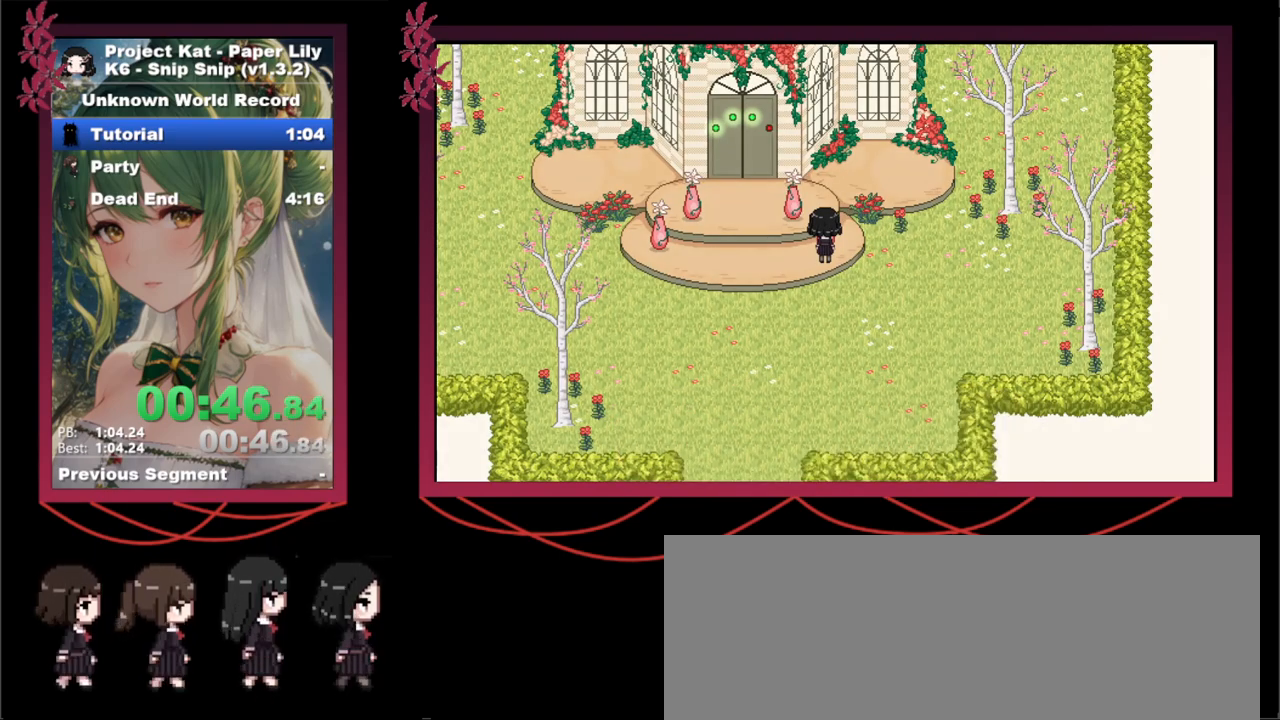
{"keys": ["x"], "events": []}
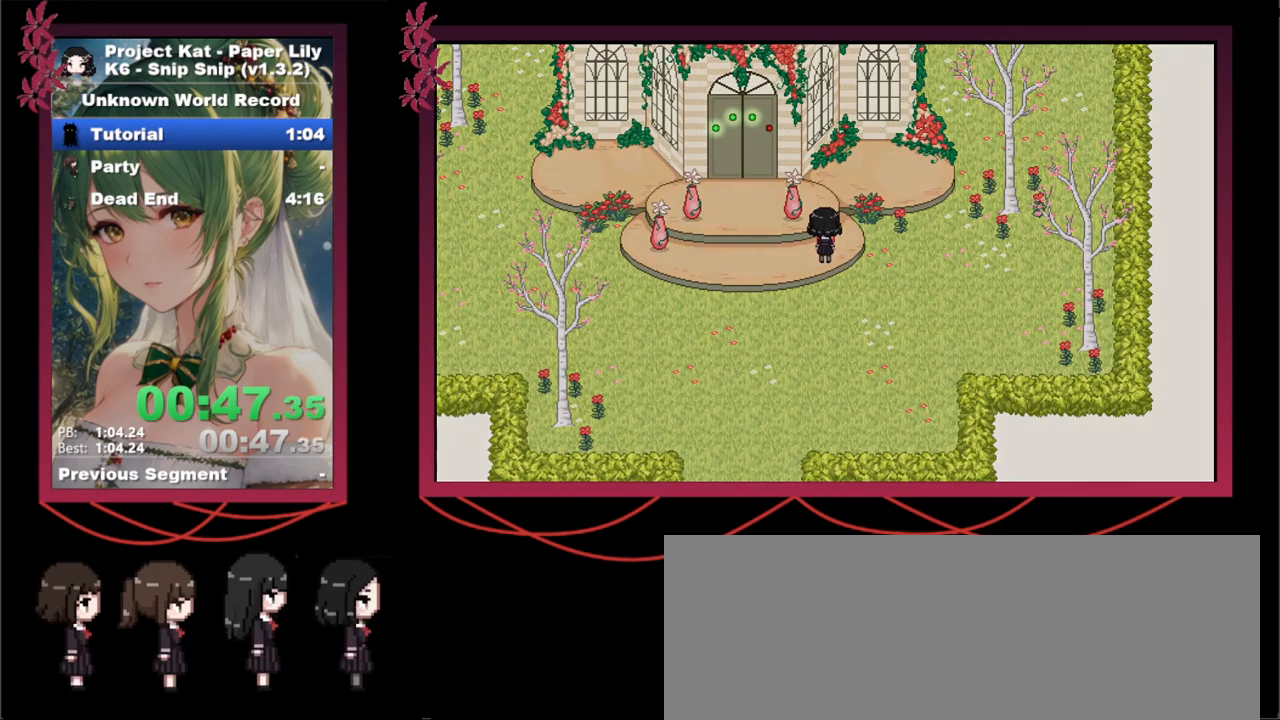
{"keys": ["x"], "events": []}
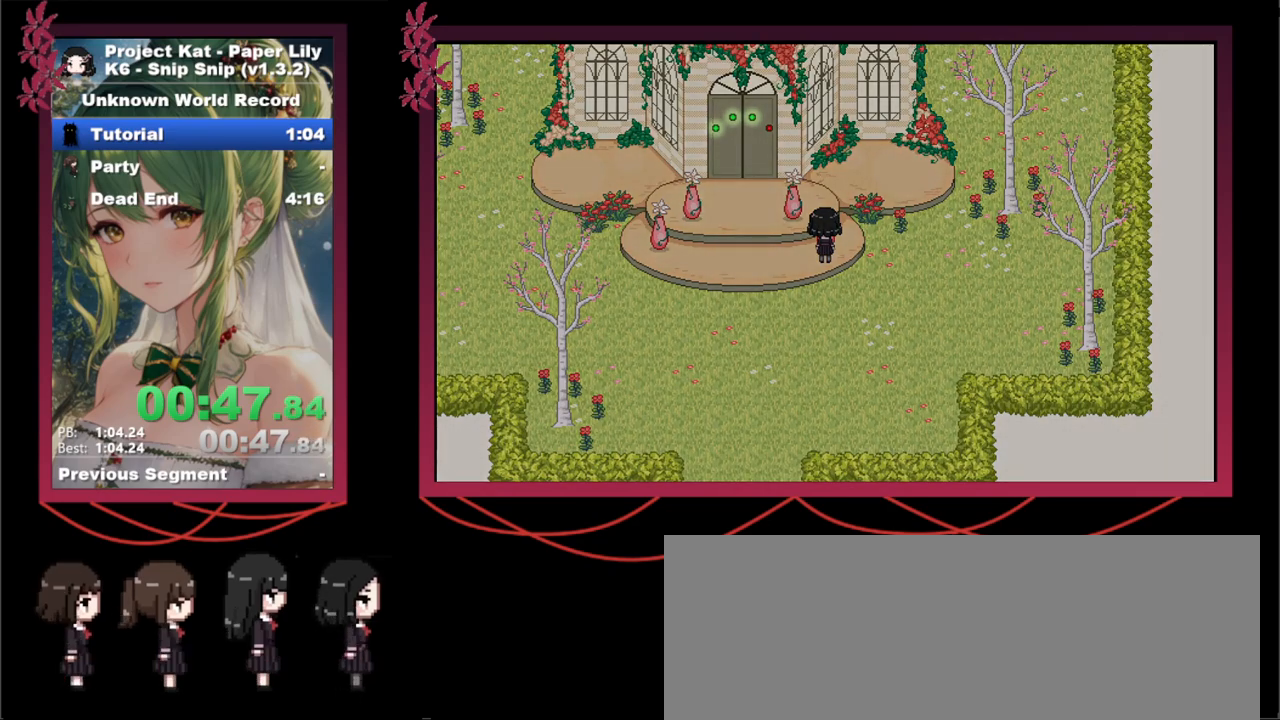
{"keys": ["x"], "events": []}
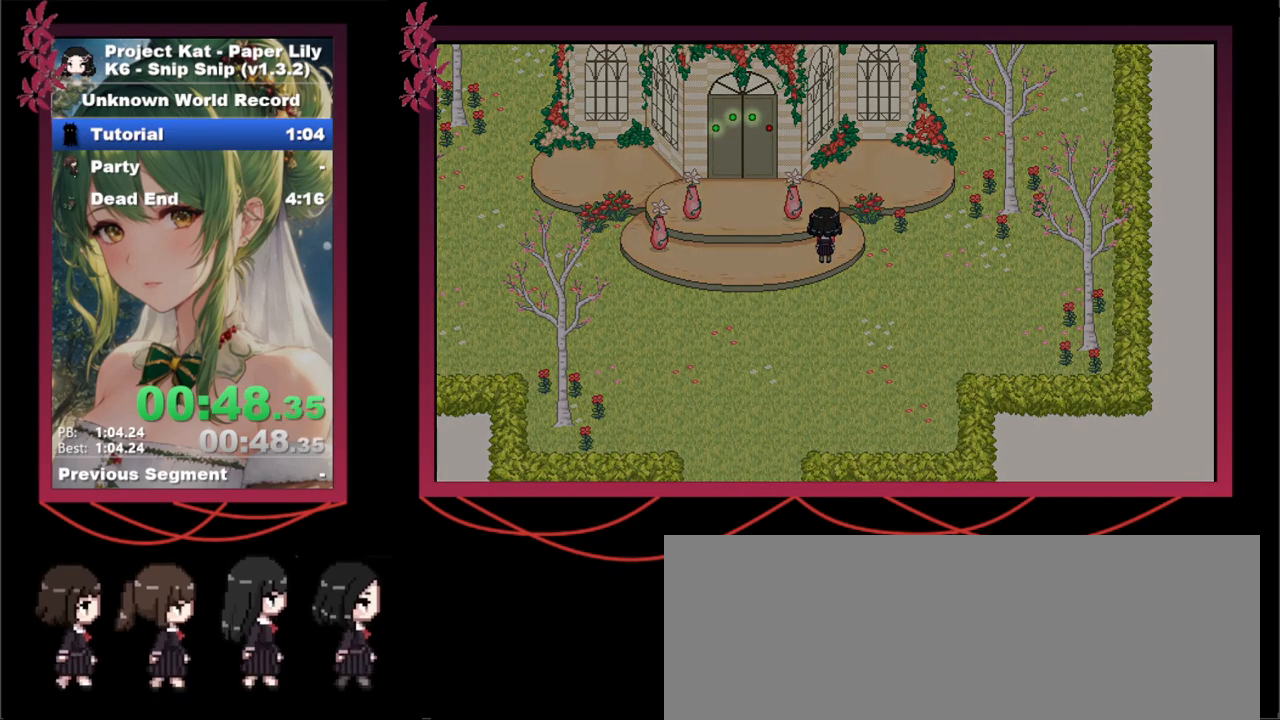
{"keys": ["x"], "events": []}
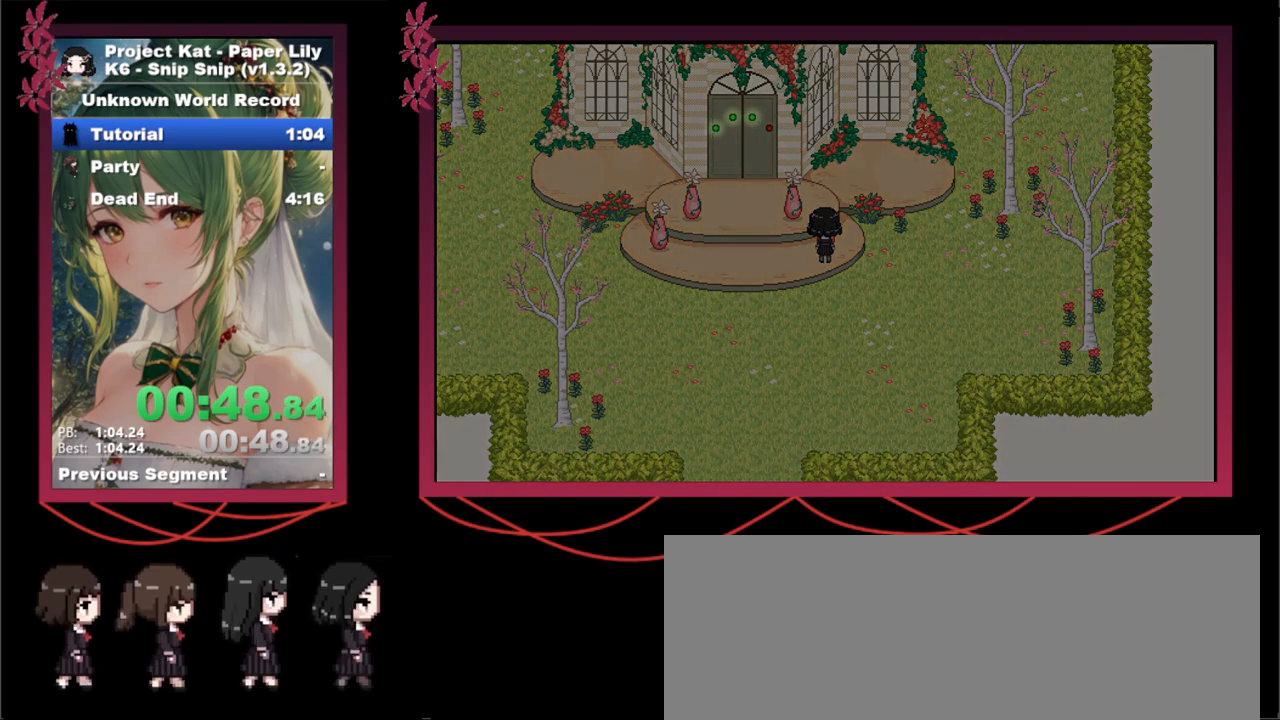
{"keys": ["x"], "events": []}
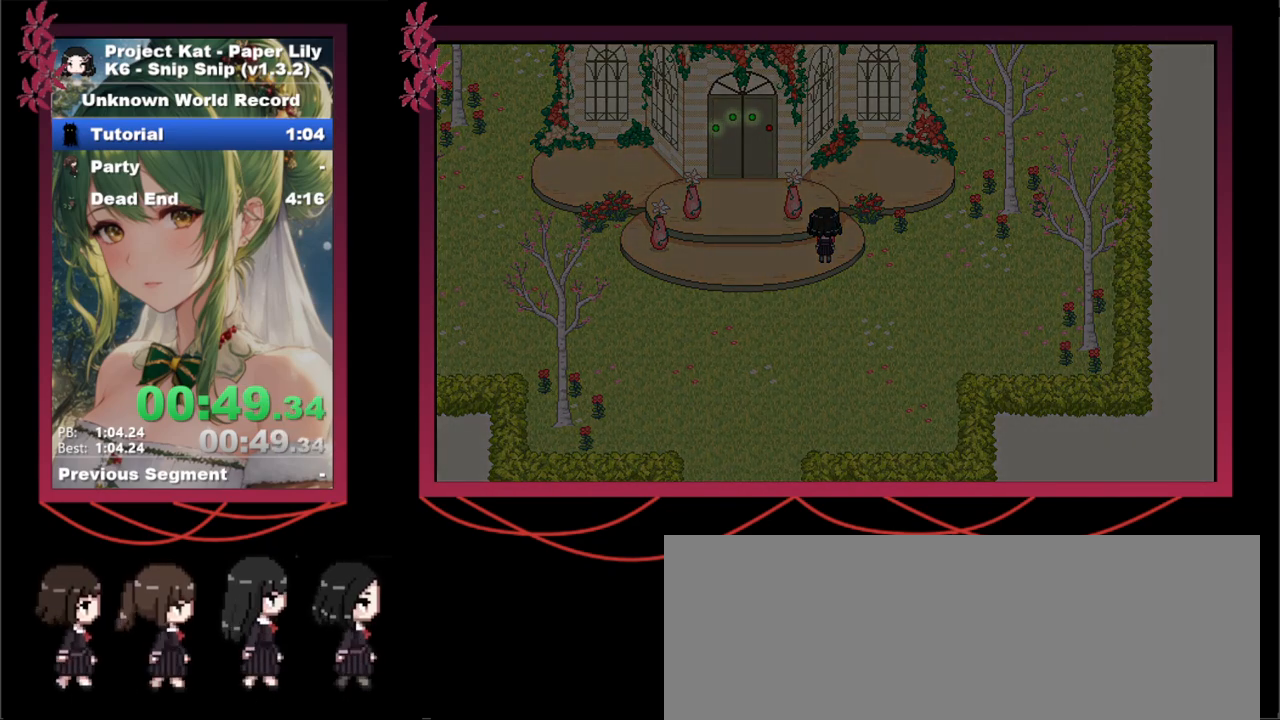
{"keys": ["x"], "events": []}
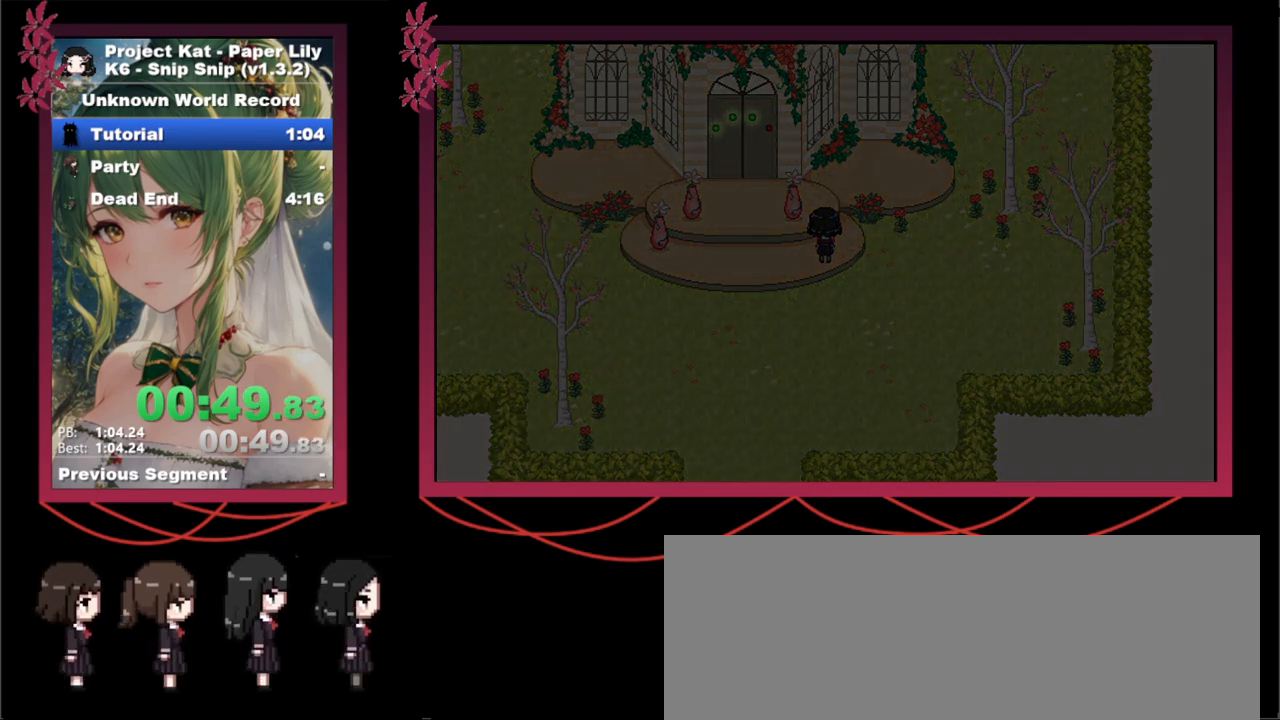
{"keys": ["x"], "events": []}
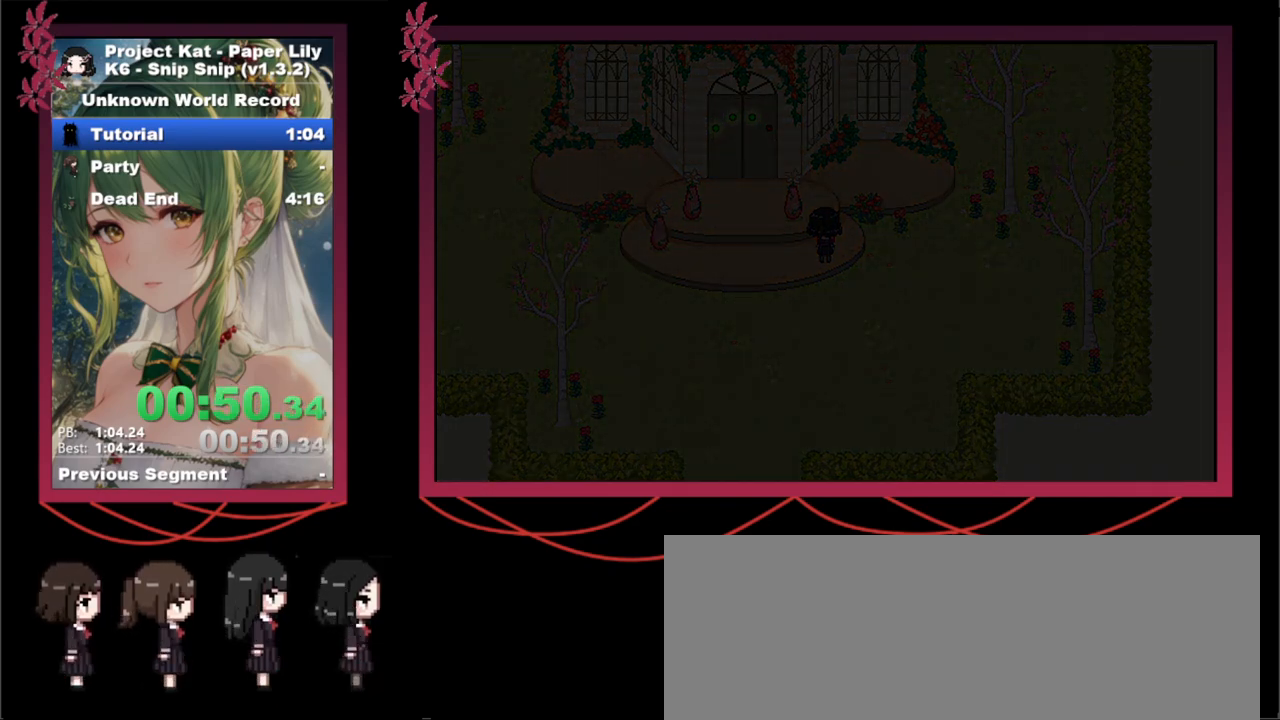
{"keys": ["x"], "events": []}
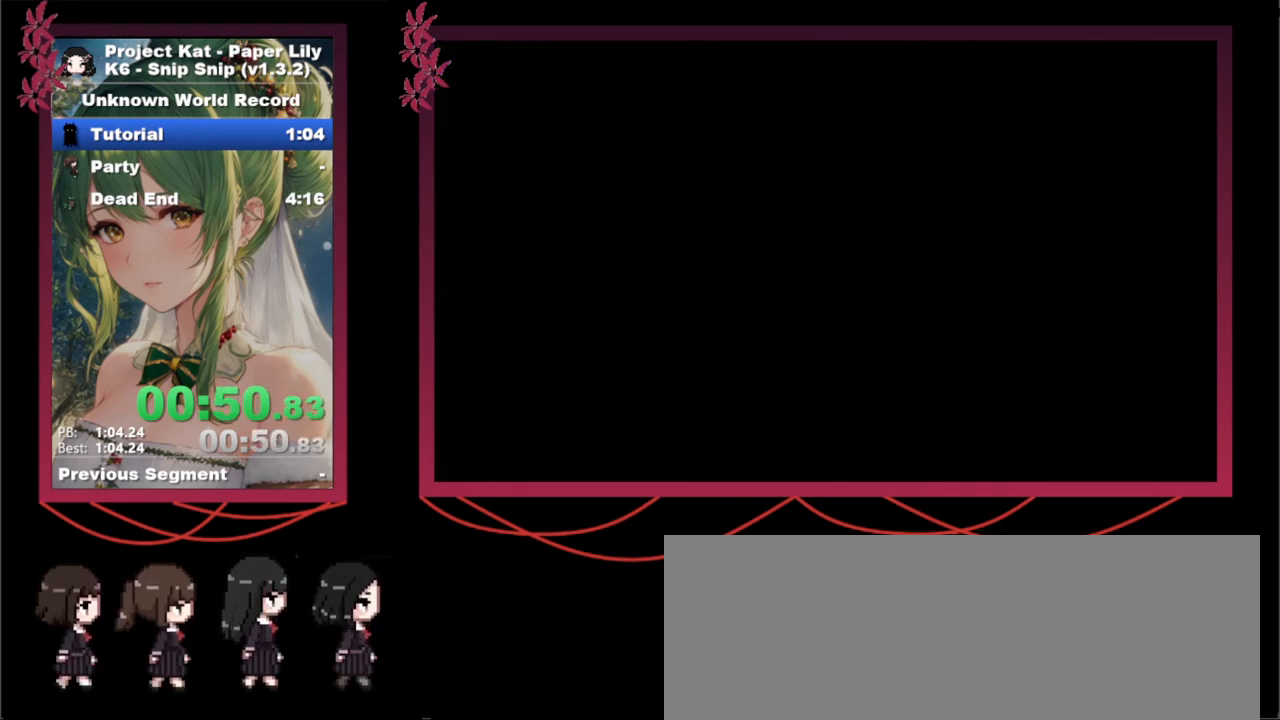
{"keys": ["x"], "events": []}
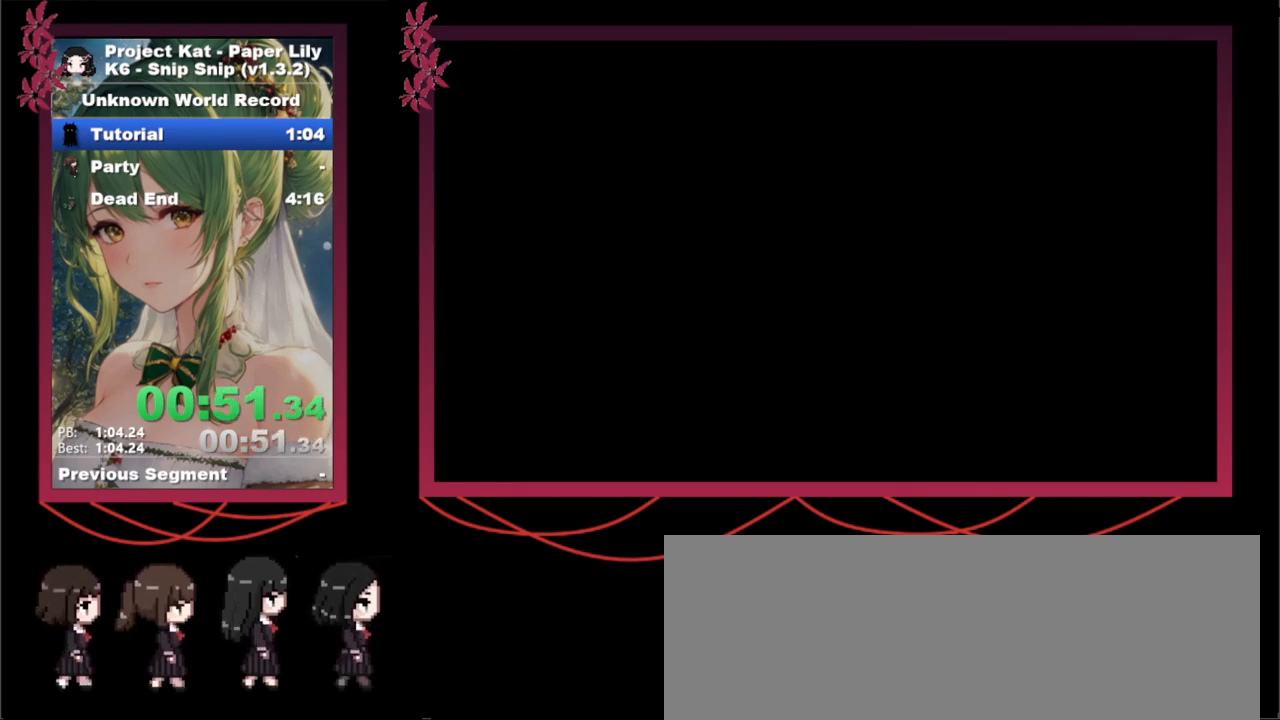
{"keys": ["x"], "events": []}
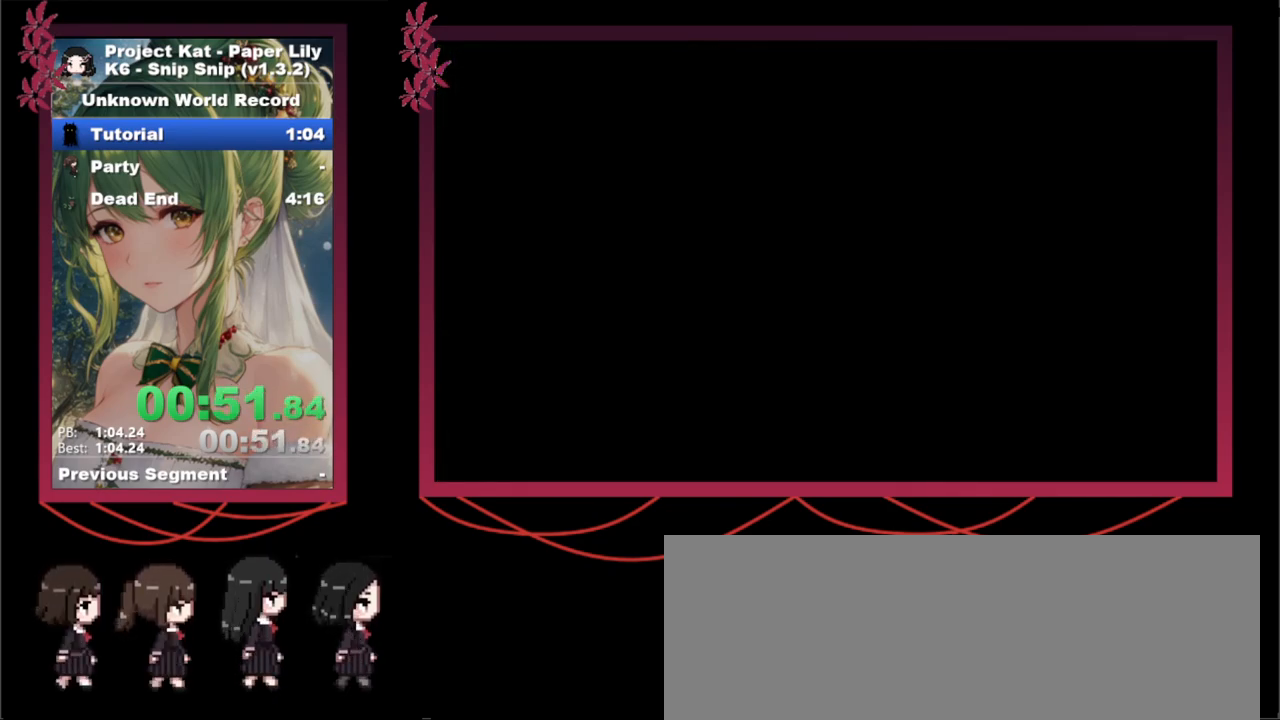
{"keys": ["x"], "events": []}
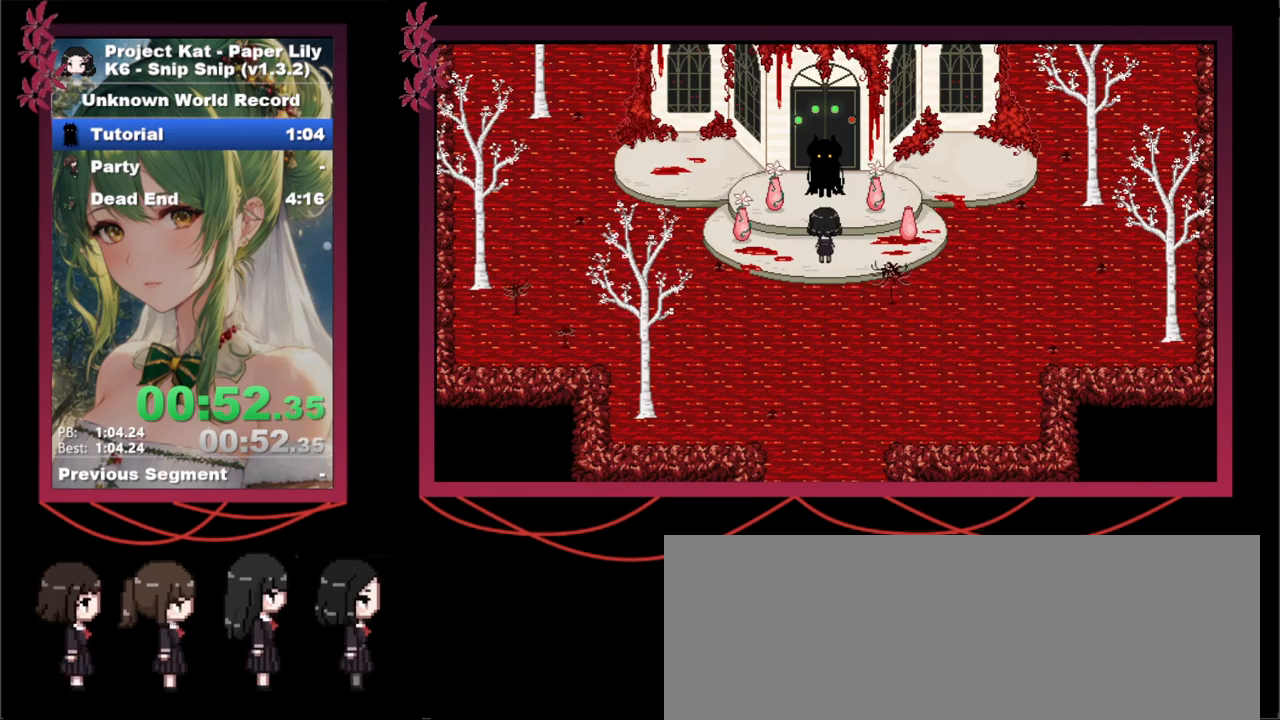
{"keys": ["x", "z"], "events": [[33, "z", "down"], [167, "z", "up"], [267, "z", "down"], [367, "z", "up"], [467, "z", "down"]]}
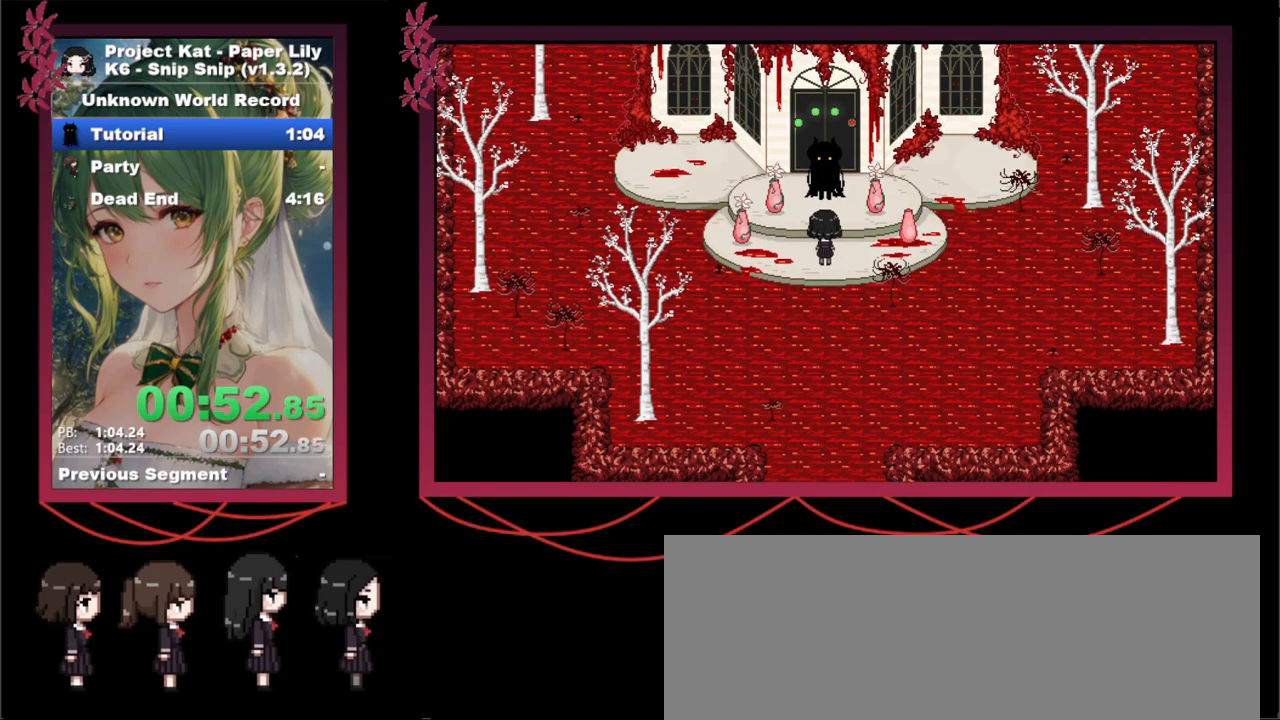
{"keys": ["x"], "events": [[50, "z", "up"], [150, "z", "down"], [233, "z", "up"], [333, "z", "down"], [433, "z", "up"]]}
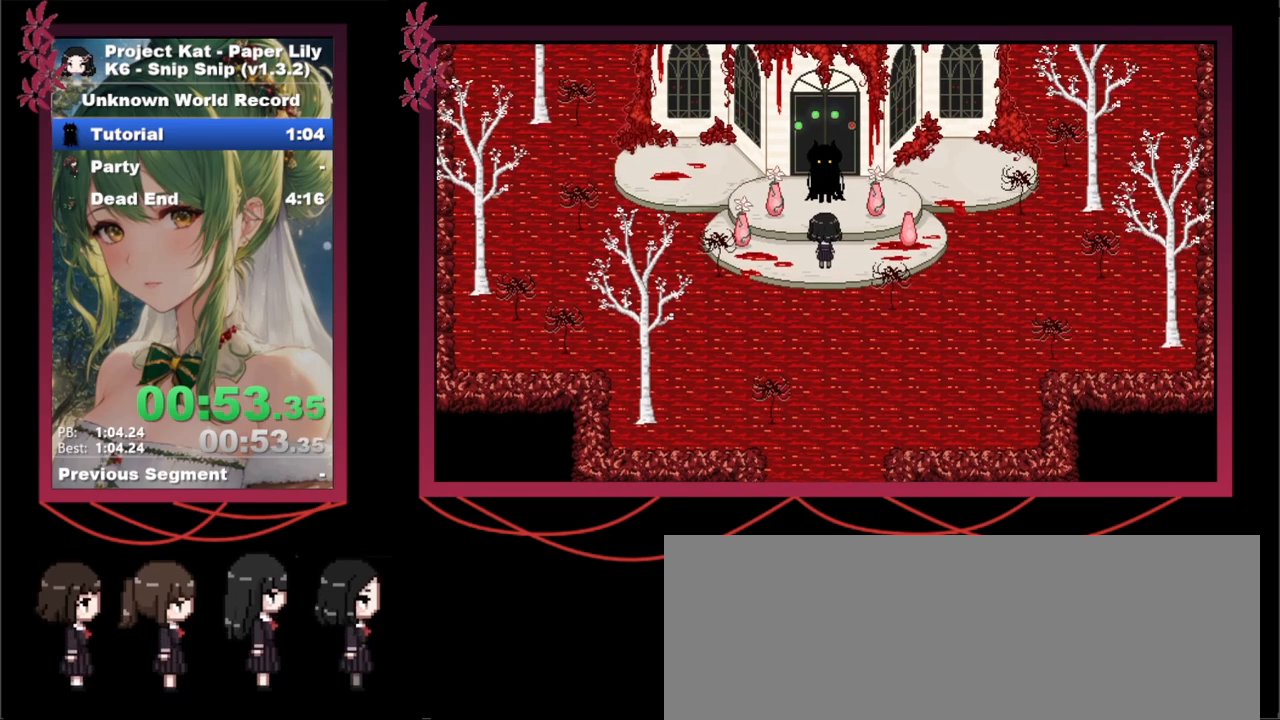
{"keys": ["x"], "events": [[17, "z", "down"], [117, "z", "up"], [217, "z", "down"], [300, "z", "up"], [400, "z", "down"], [483, "z", "up"]]}
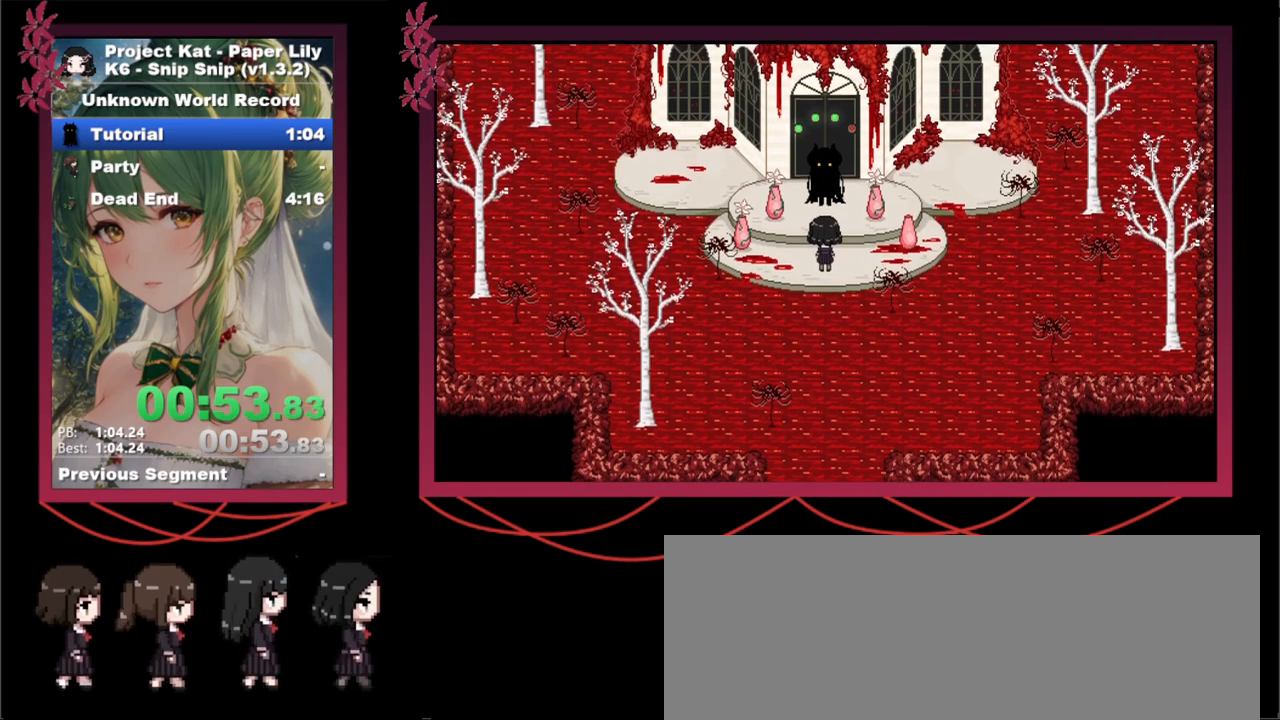
{"keys": ["x"], "events": [[133, "z", "down"], [183, "z", "up"], [317, "z", "down"], [467, "z", "up"]]}
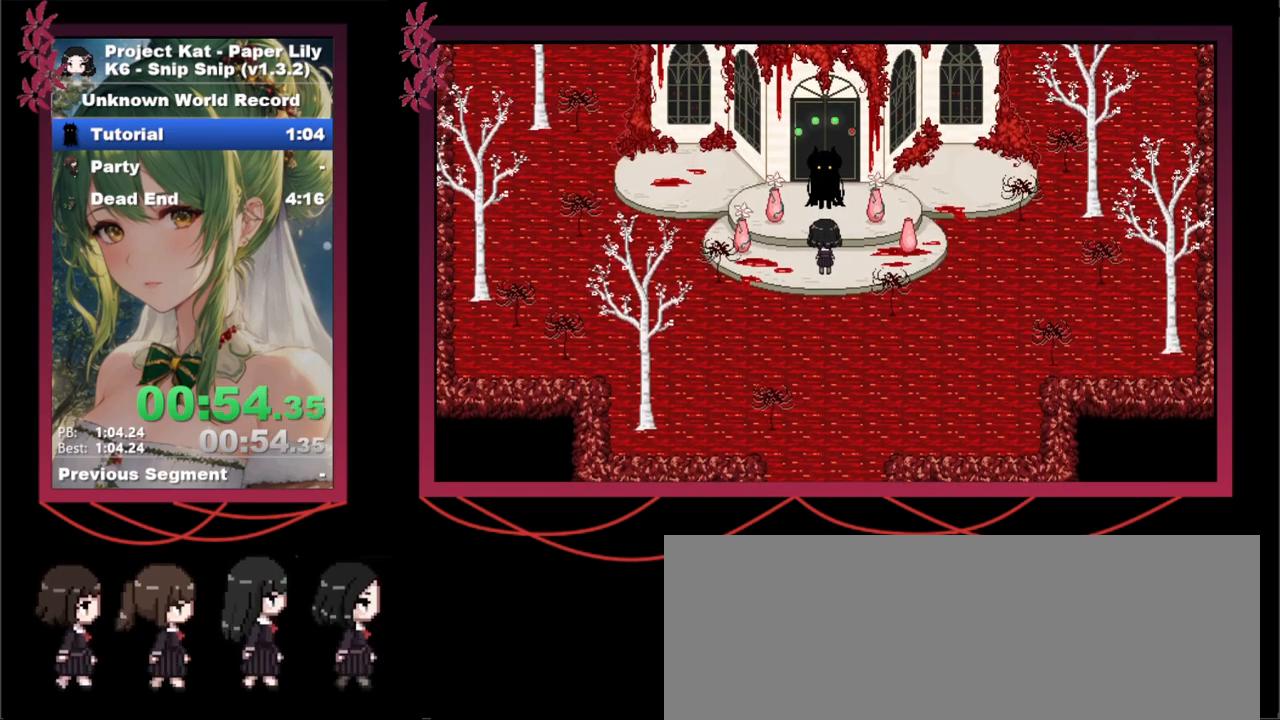
{"keys": ["x"], "events": [[50, "z", "down"], [133, "z", "up"], [233, "z", "down"], [283, "z", "up"], [417, "z", "down"], [467, "z", "up"]]}
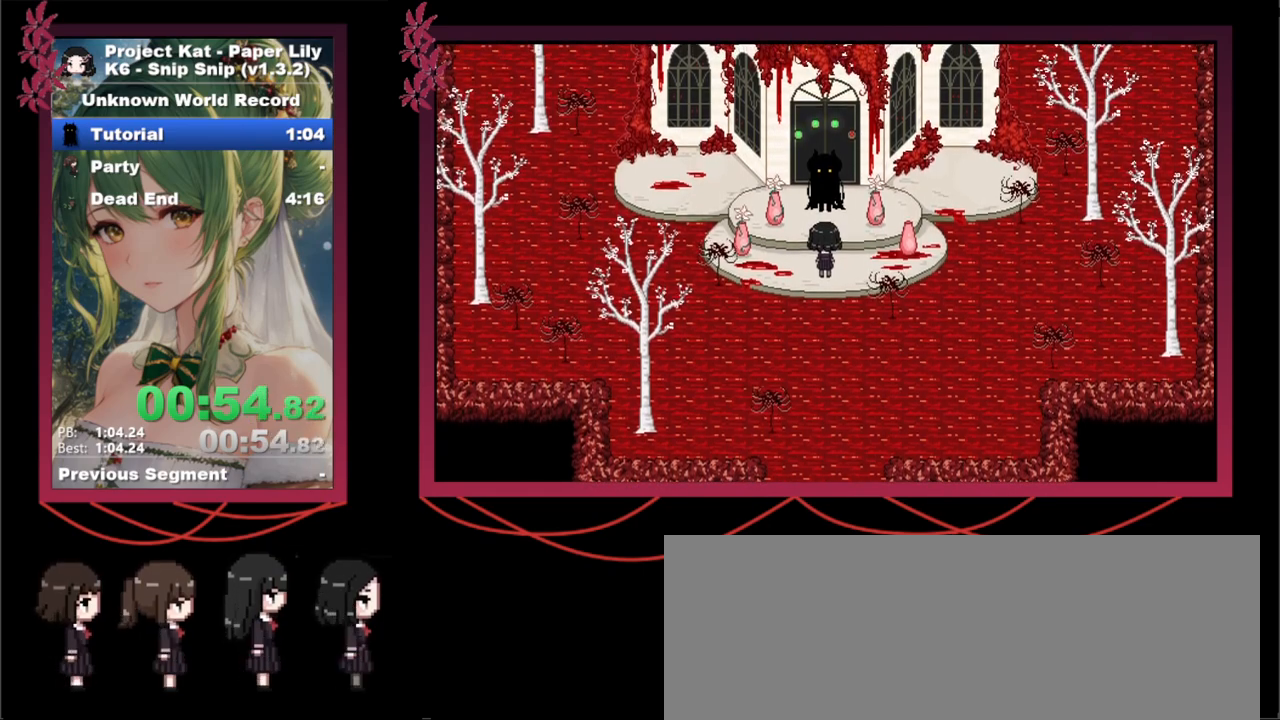
{"keys": ["x"], "events": [[67, "z", "down"], [167, "z", "up"], [250, "z", "down"], [350, "z", "up"], [400, "z", "down"], [483, "z", "up"]]}
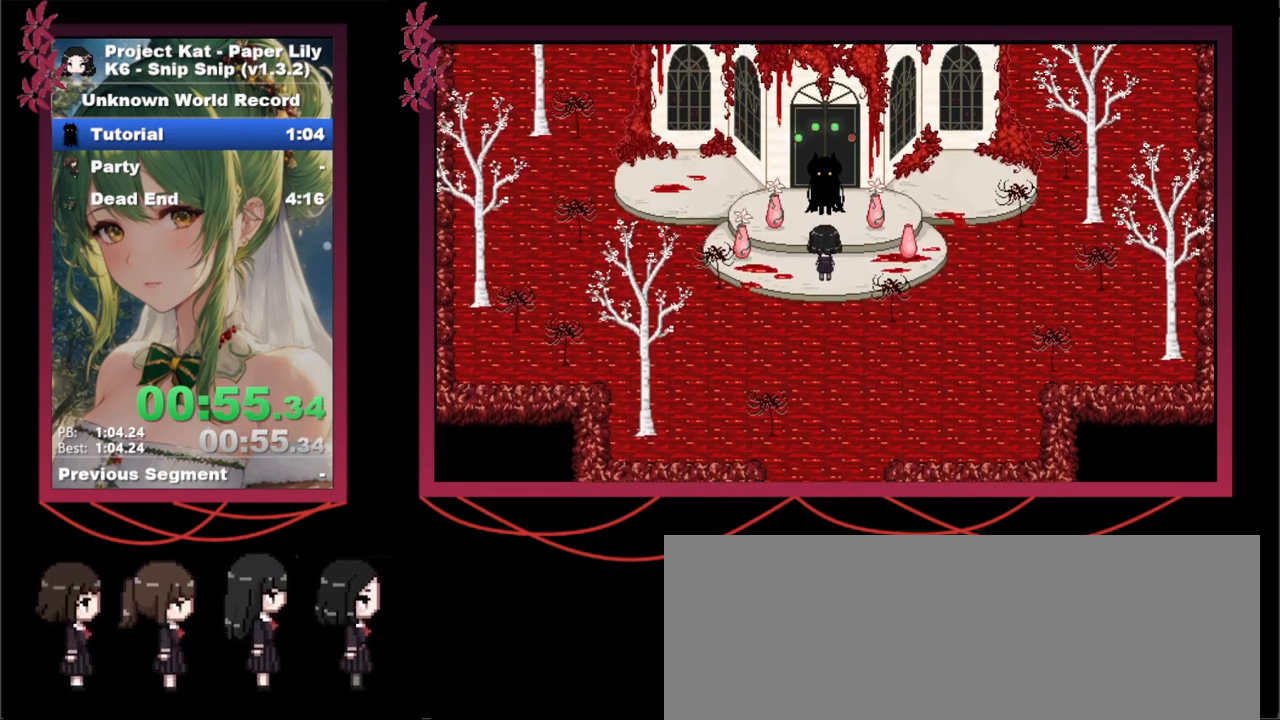
{"keys": ["x", "z"], "events": [[83, "z", "down"], [183, "z", "up"], [267, "z", "down"], [367, "z", "up"], [450, "z", "down"]]}
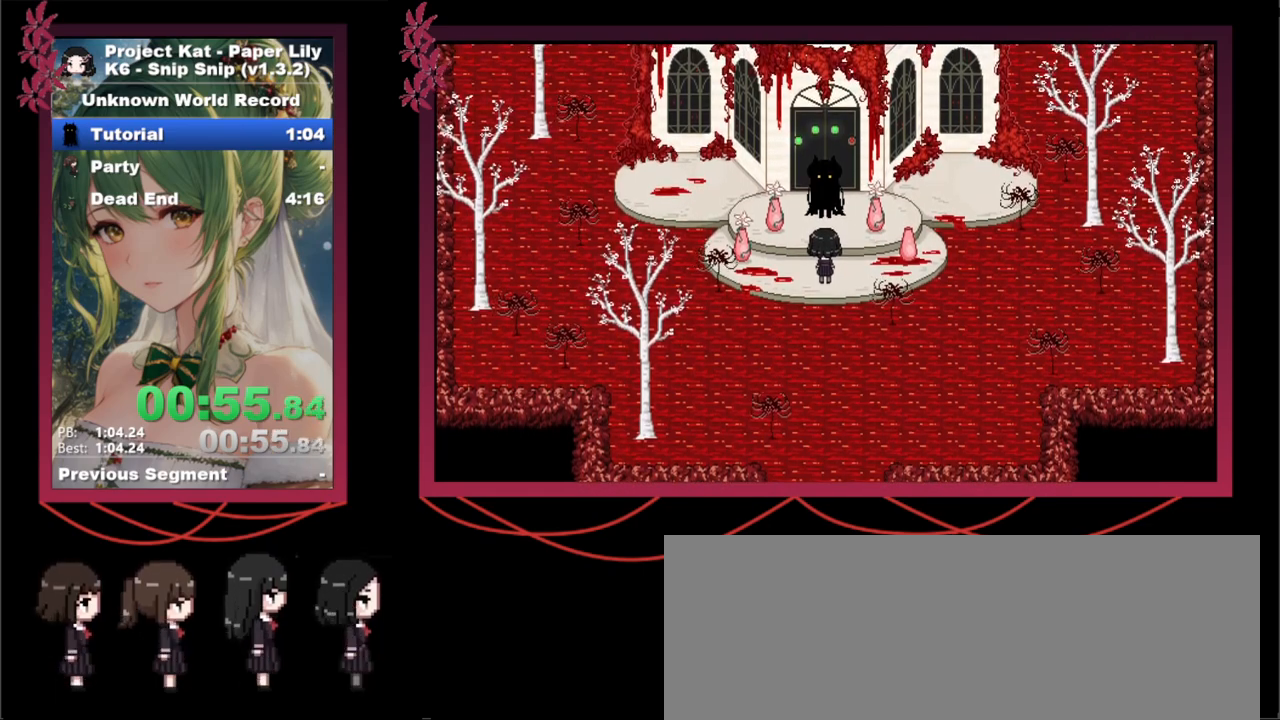
{"keys": ["x"], "events": [[50, "z", "up"], [100, "z", "down"], [233, "z", "up"], [333, "z", "down"], [433, "z", "up"]]}
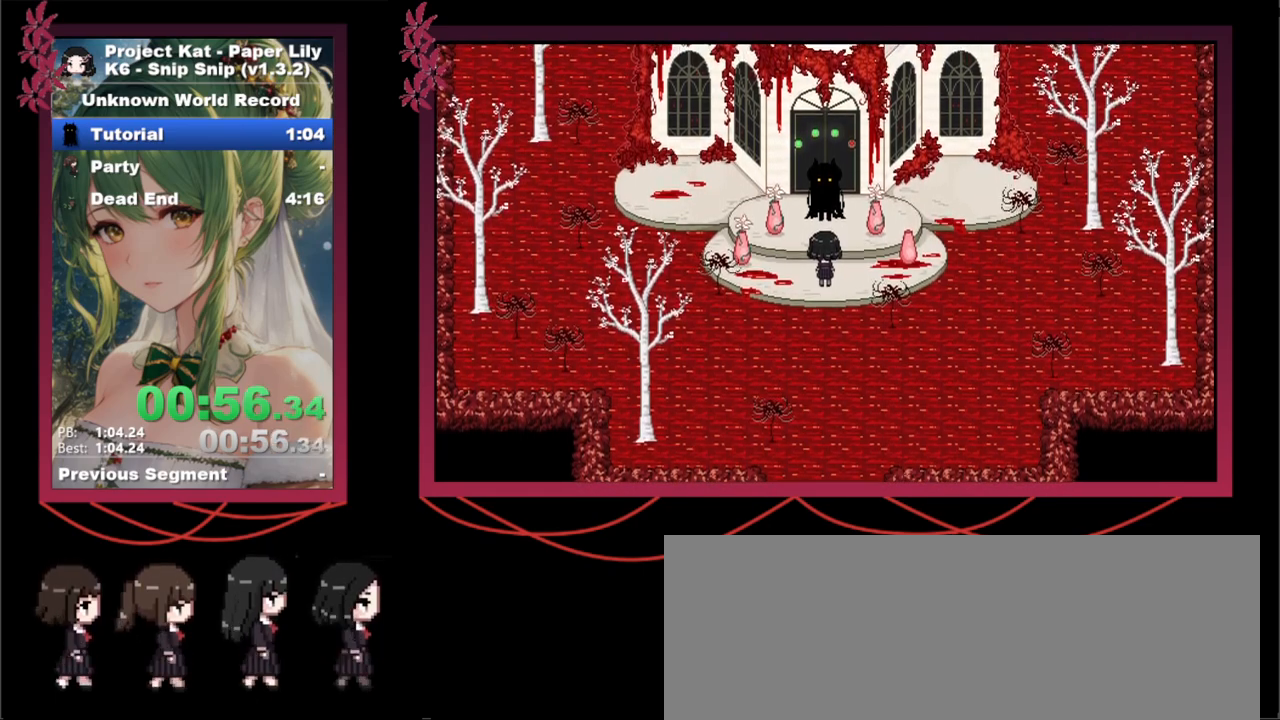
{"keys": ["x"], "events": [[17, "z", "down"], [150, "z", "up"], [200, "z", "down"], [433, "z", "up"]]}
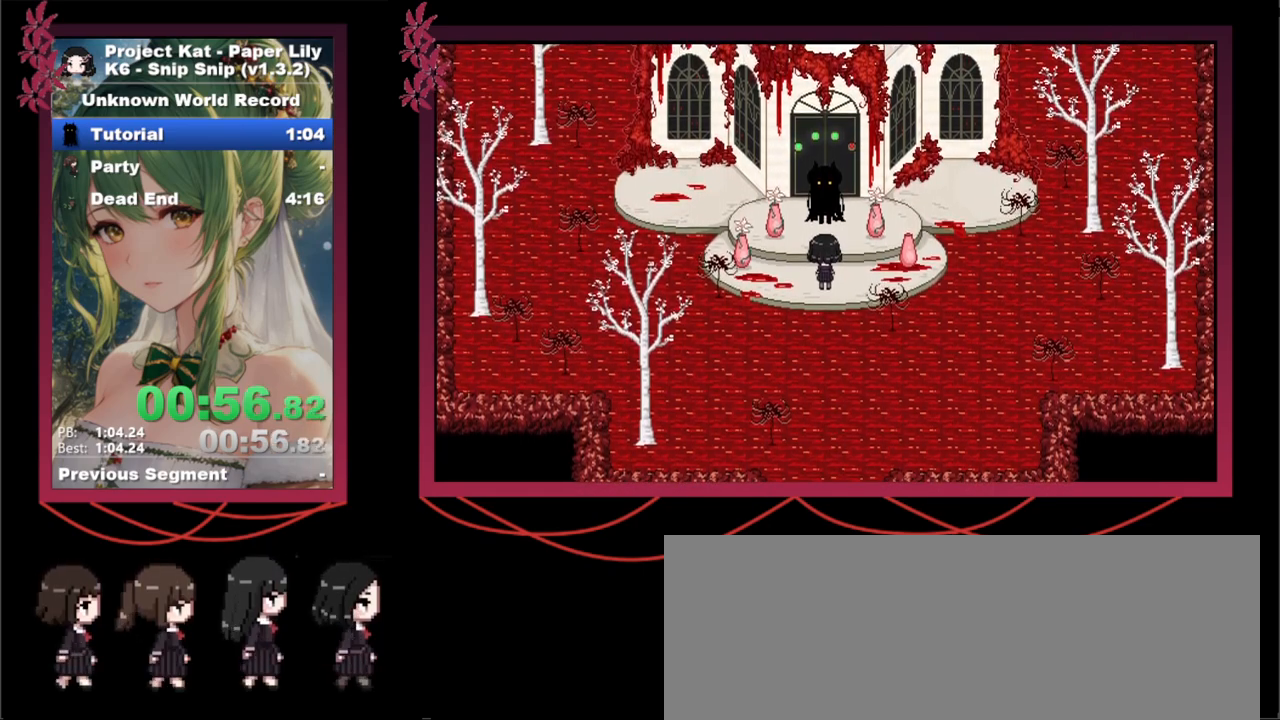
{"keys": ["x"], "events": []}
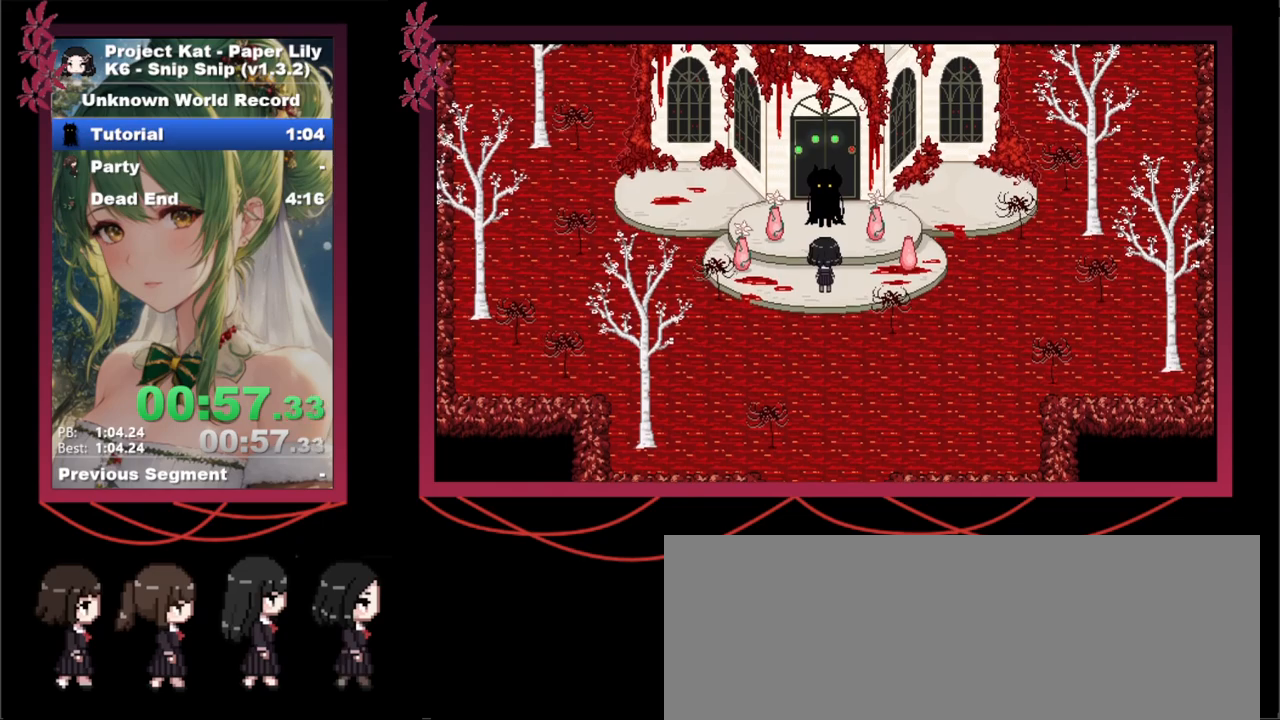
{"keys": ["space", "x", "z"], "events": [[100, "space", "down"], [150, "space", "up"], [200, "space", "down"], [200, "z", "down"], [233, "space", "up"], [233, "z", "up"], [283, "space", "down"], [333, "space", "up"], [383, "space", "down"], [417, "space", "up"], [467, "space", "down"], [467, "z", "down"]]}
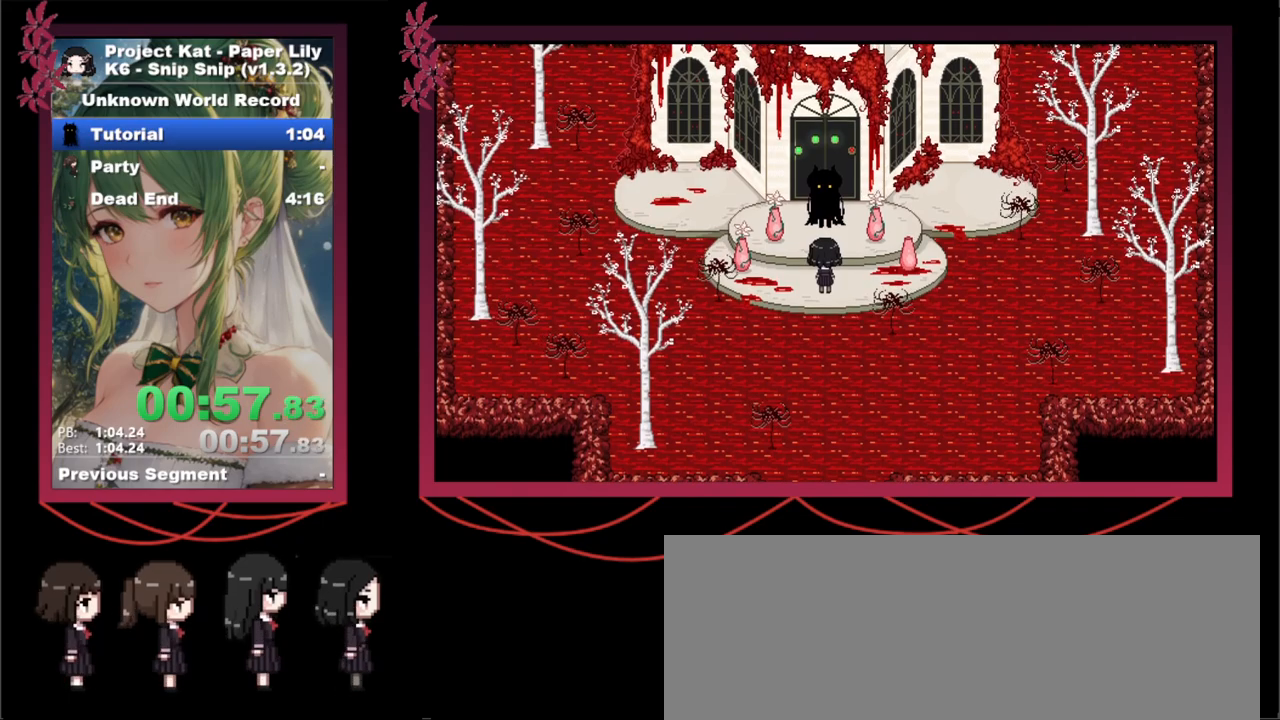
{"keys": ["space", "x", "z"], "events": [[17, "space", "up"], [17, "z", "up"], [67, "space", "down"], [67, "z", "down"], [117, "space", "up"], [117, "z", "up"], [167, "space", "down"], [167, "z", "down"], [217, "space", "up"], [217, "z", "up"], [250, "space", "down"], [250, "z", "down"], [300, "space", "up"], [300, "z", "up"], [350, "space", "down"], [350, "z", "down"], [400, "space", "up"], [400, "z", "up"], [483, "space", "down"], [483, "z", "down"]]}
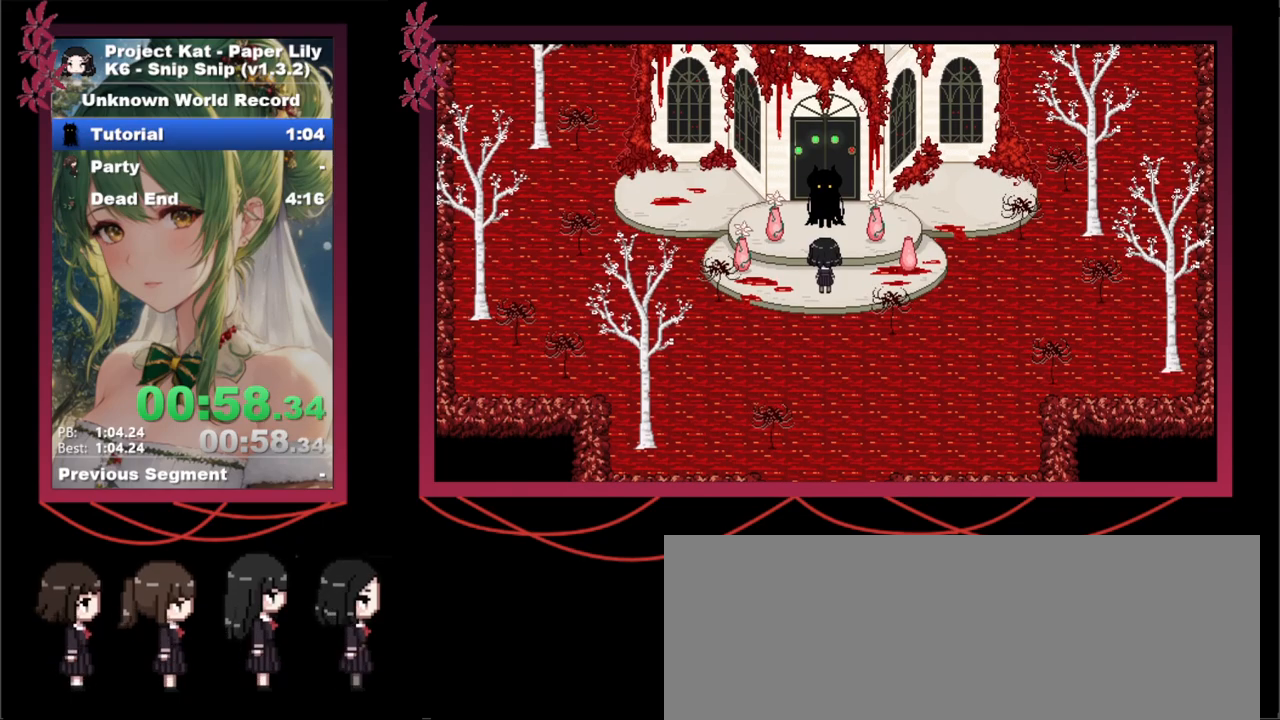
{"keys": ["space", "x", "z"], "events": [[33, "space", "up"], [33, "z", "up"], [83, "space", "down"], [83, "z", "down"], [133, "space", "up"], [133, "z", "up"], [167, "space", "down"], [167, "z", "down"], [217, "space", "up"], [217, "z", "up"], [417, "space", "down"], [417, "z", "down"]]}
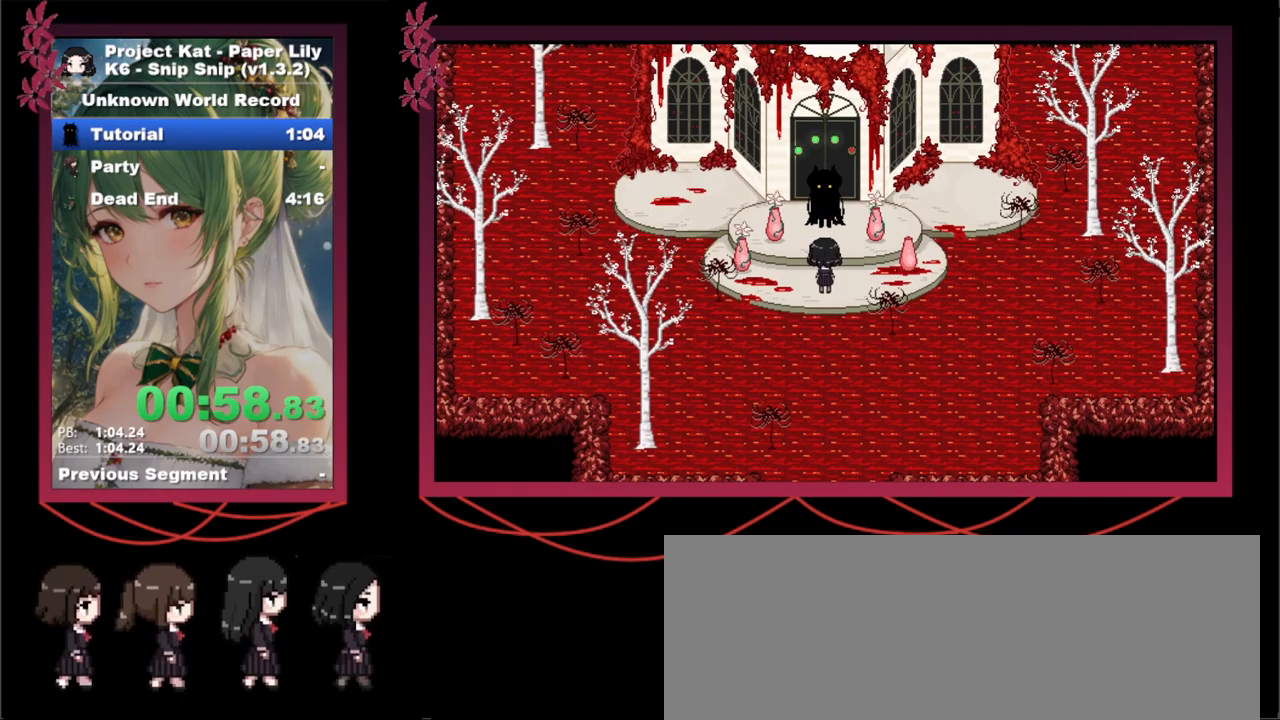
{"keys": ["x"], "events": [[50, "space", "up"], [50, "z", "up"], [100, "space", "down"], [100, "z", "down"], [150, "space", "up"], [150, "z", "up"], [200, "space", "down"], [200, "z", "down"], [233, "space", "up"], [233, "z", "up"], [283, "space", "down"], [283, "z", "down"], [333, "space", "up"], [333, "z", "up"], [383, "space", "down"], [383, "z", "down"], [433, "space", "up"], [433, "z", "up"]]}
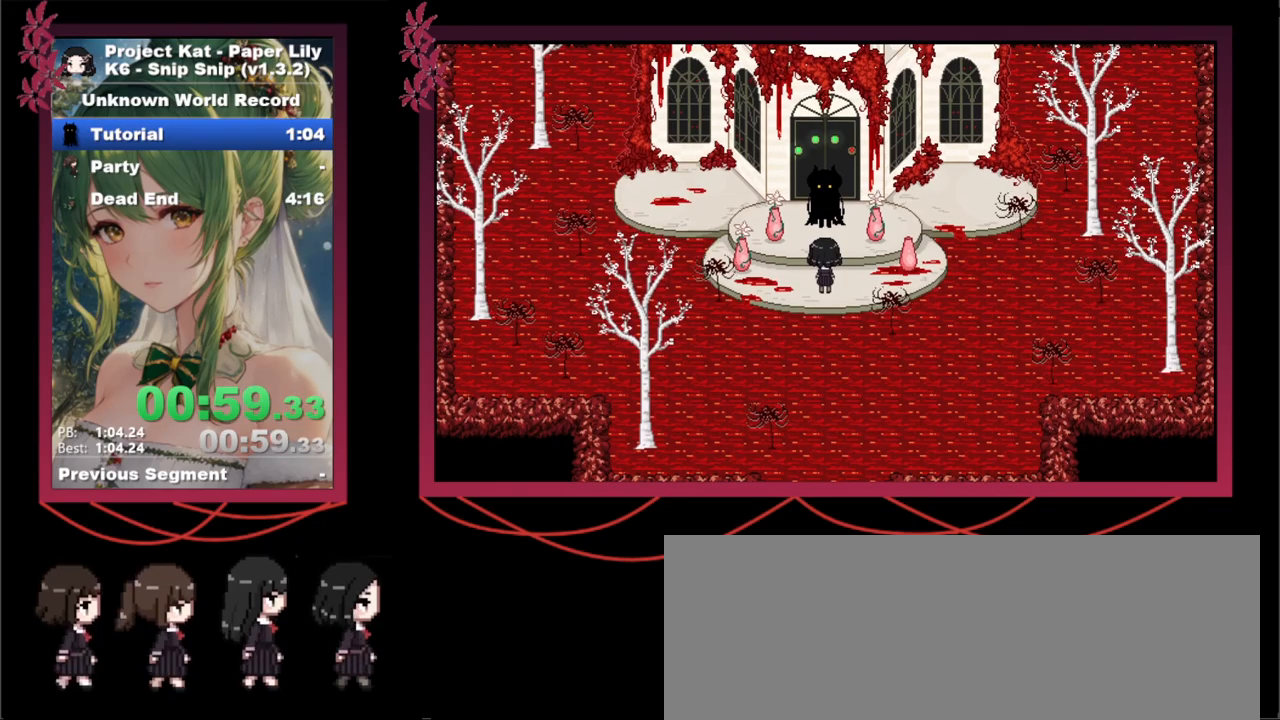
{"keys": ["x"], "events": [[17, "space", "down"], [17, "z", "down"], [67, "space", "up"], [67, "z", "up"], [117, "space", "down"], [117, "z", "down"], [167, "space", "up"], [167, "z", "up"], [217, "space", "down"], [217, "z", "down"], [267, "space", "up"], [267, "z", "up"], [350, "space", "down"], [350, "z", "down"], [400, "space", "up"], [400, "z", "up"]]}
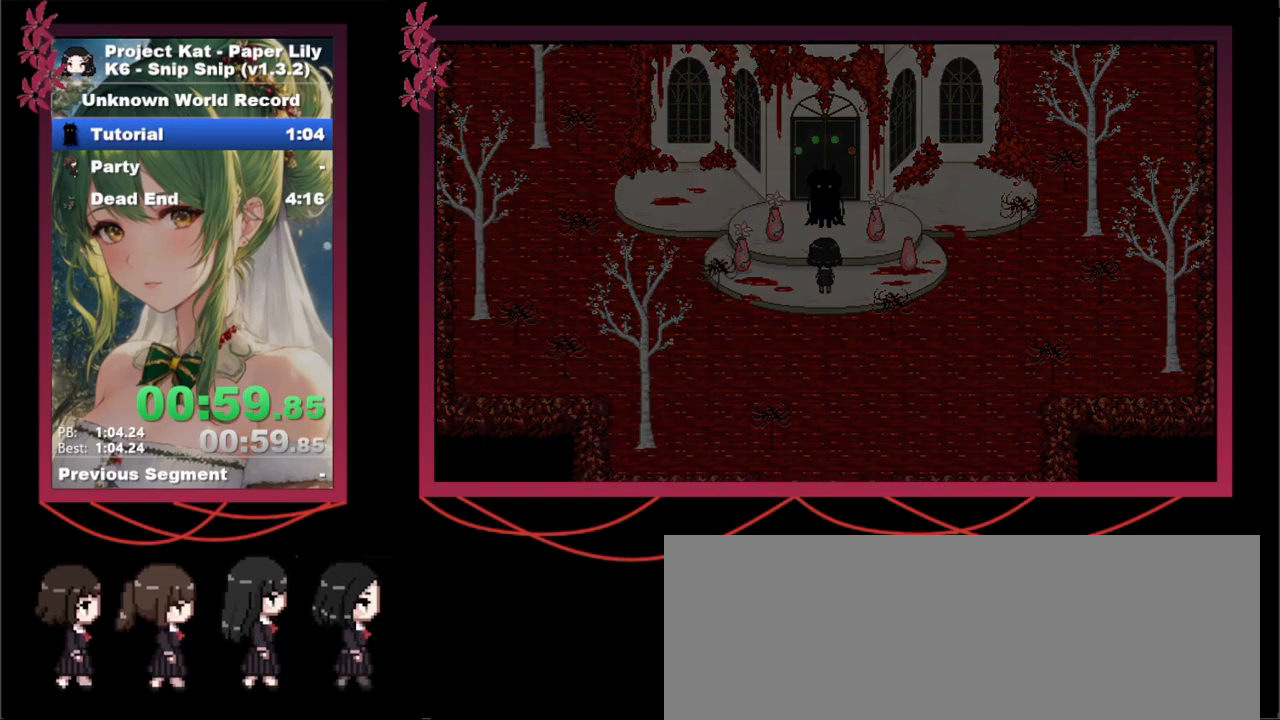
{"keys": ["x"], "events": [[33, "space", "down"], [33, "z", "down"], [83, "space", "up"], [83, "z", "up"], [133, "space", "down"], [133, "z", "down"], [183, "space", "up"], [183, "z", "up"], [217, "space", "down"], [217, "z", "down"], [267, "space", "up"], [267, "z", "up"], [317, "space", "down"], [317, "z", "down"], [367, "space", "up"], [367, "z", "up"], [417, "space", "down"], [467, "space", "up"]]}
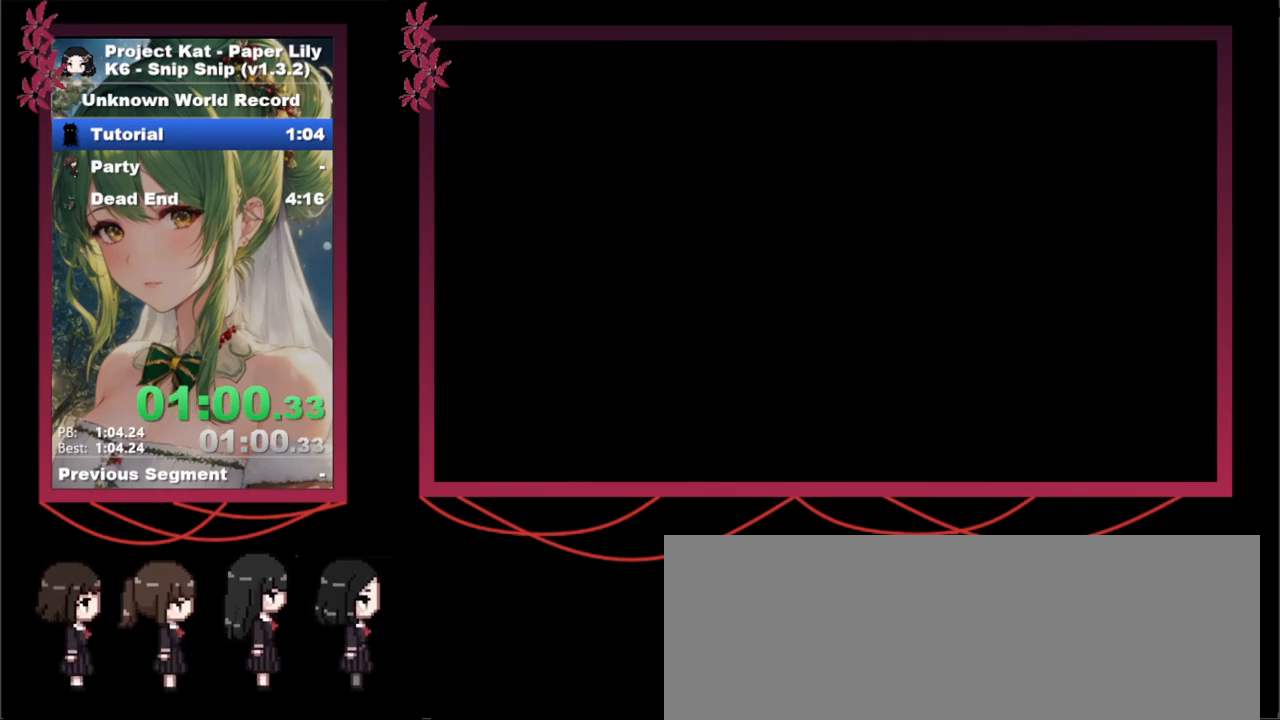
{"keys": ["x"], "events": [[67, "space", "down"], [67, "z", "down"], [100, "space", "up"], [100, "z", "up"], [133, "space", "down"], [133, "z", "down"], [183, "space", "up"], [183, "z", "up"], [333, "space", "down"], [333, "z", "down"], [383, "z", "up"], [467, "space", "up"]]}
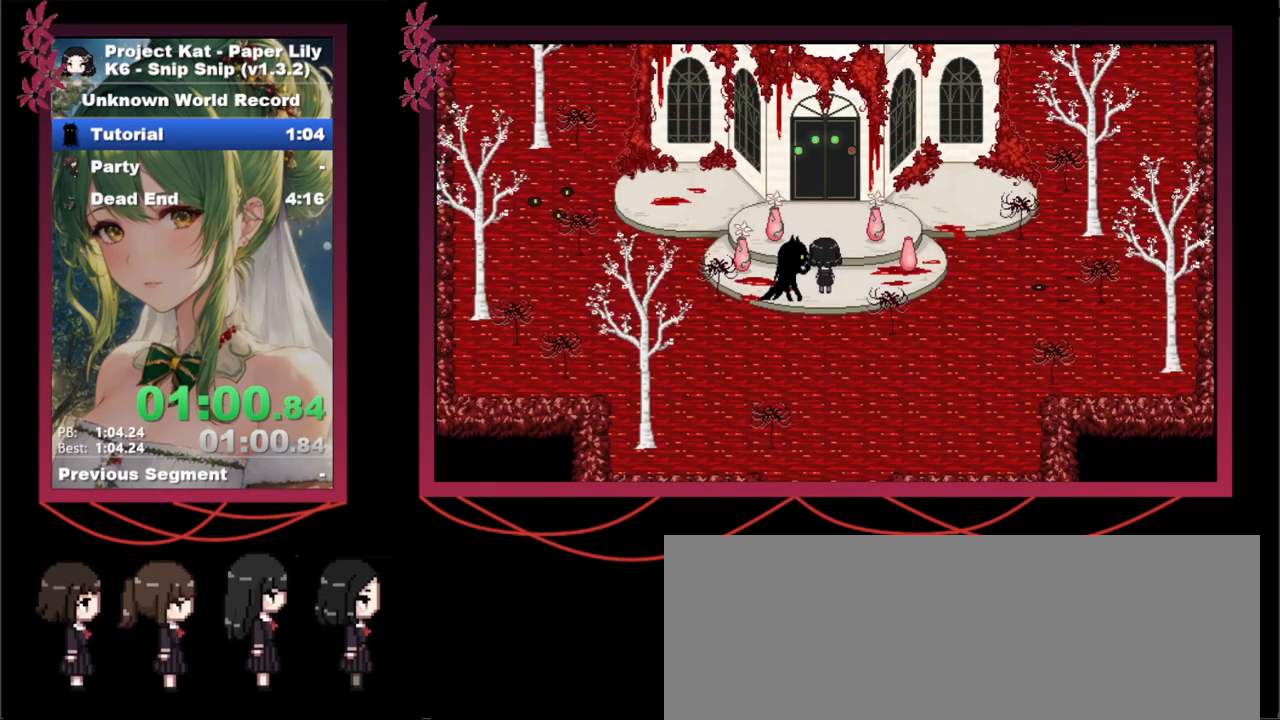
{"keys": ["space", "x", "z"], "events": [[117, "space", "down"], [117, "z", "down"], [167, "z", "up"], [217, "z", "down"], [267, "space", "up"], [267, "z", "up"], [300, "space", "down"], [300, "z", "down"], [350, "space", "up"], [350, "z", "up"], [400, "space", "down"], [400, "z", "down"], [433, "space", "up"], [433, "z", "up"], [483, "space", "down"], [483, "z", "down"]]}